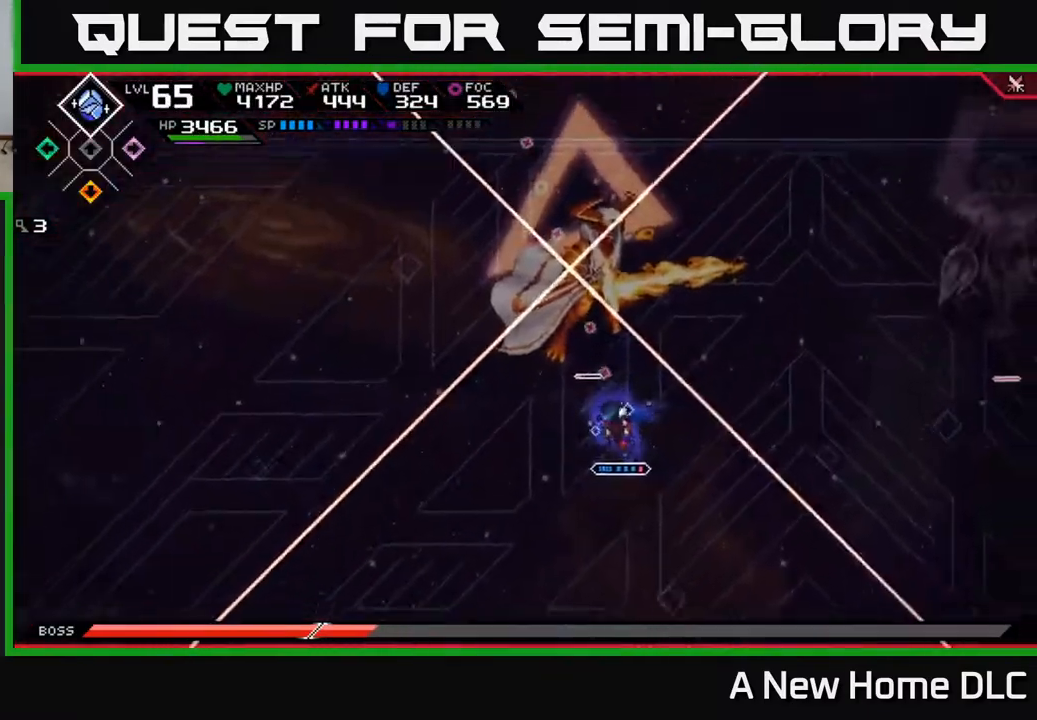
Gameplay with a controller (Xbox layout); each line is a JSON object with the inputs held at the frame after it. "events" lists button and stick changes between this image and that frame as [ms after this image, input, new state], when the widget could be followed in between.
{"buttons": ["X", "L1"], "left_stick": "up", "right_stick": "center", "events": [[100, "R2", "up"], [233, "left_stick", "up"], [267, "right_stick", "center"], [283, "L1", "down"], [383, "L1", "up"], [433, "X", "down"], [483, "L1", "down"]]}
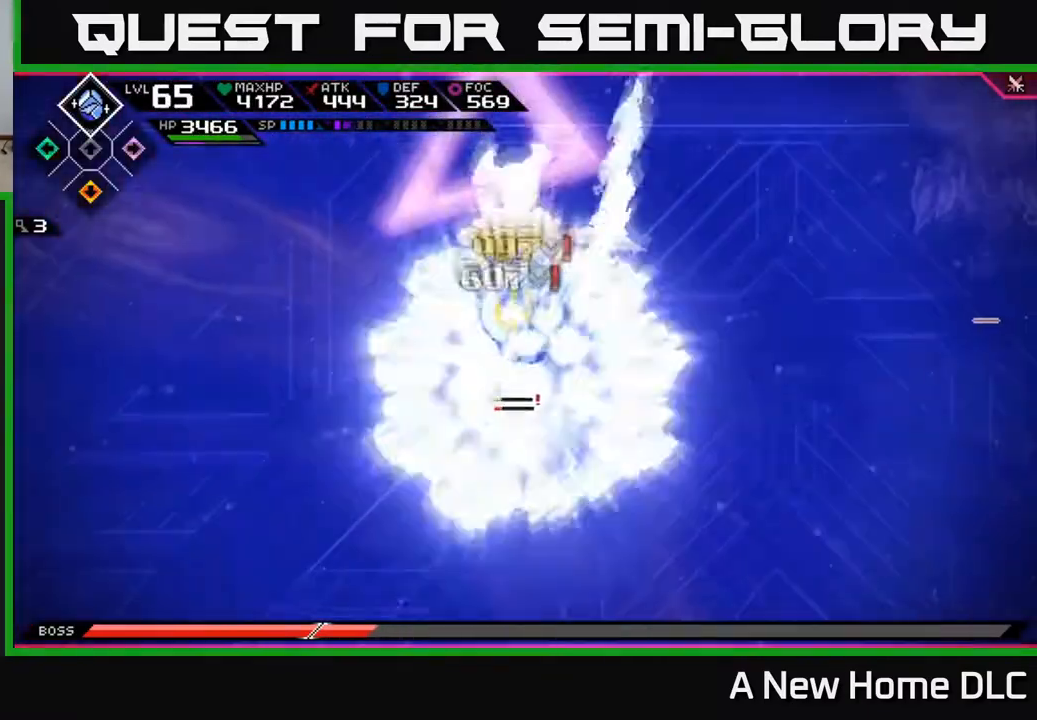
{"buttons": ["X"], "left_stick": "up", "right_stick": "center", "events": [[33, "X", "up"], [83, "L1", "up"], [117, "X", "down"], [200, "X", "up"], [267, "X", "down"], [367, "X", "up"], [433, "X", "down"]]}
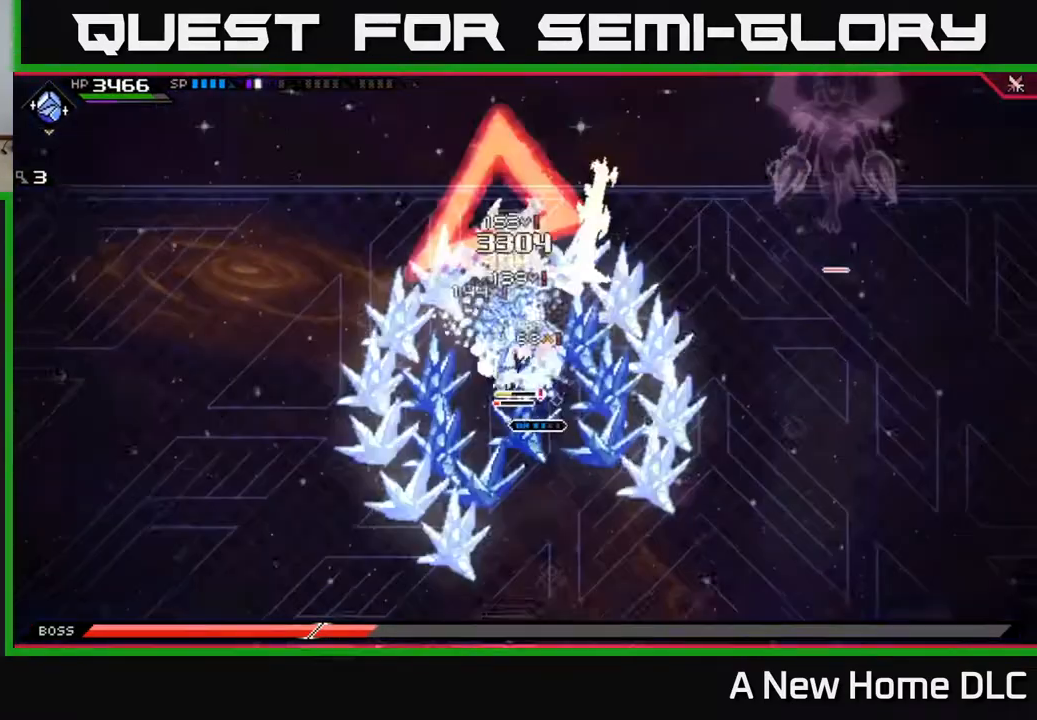
{"buttons": ["X", "L1"], "left_stick": "up", "right_stick": "center", "events": [[33, "X", "up"], [117, "X", "down"], [167, "left_stick", "center"], [200, "X", "up"], [300, "X", "down"], [300, "left_stick", "up"], [383, "X", "up"], [450, "L1", "down"], [467, "X", "down"]]}
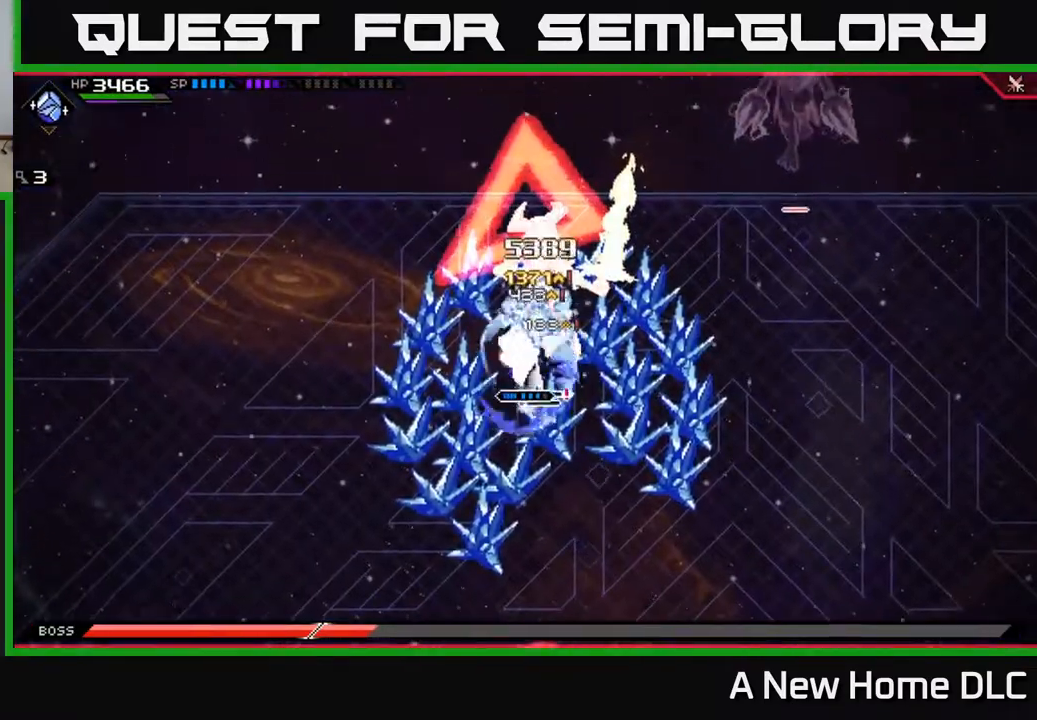
{"buttons": ["X"], "left_stick": "up", "right_stick": "center", "events": [[67, "L1", "up"], [67, "X", "up"], [100, "left_stick", "right"], [133, "X", "down"], [217, "X", "up"], [300, "X", "down"], [333, "left_stick", "up-left"], [400, "X", "up"], [467, "X", "down"], [483, "left_stick", "up"]]}
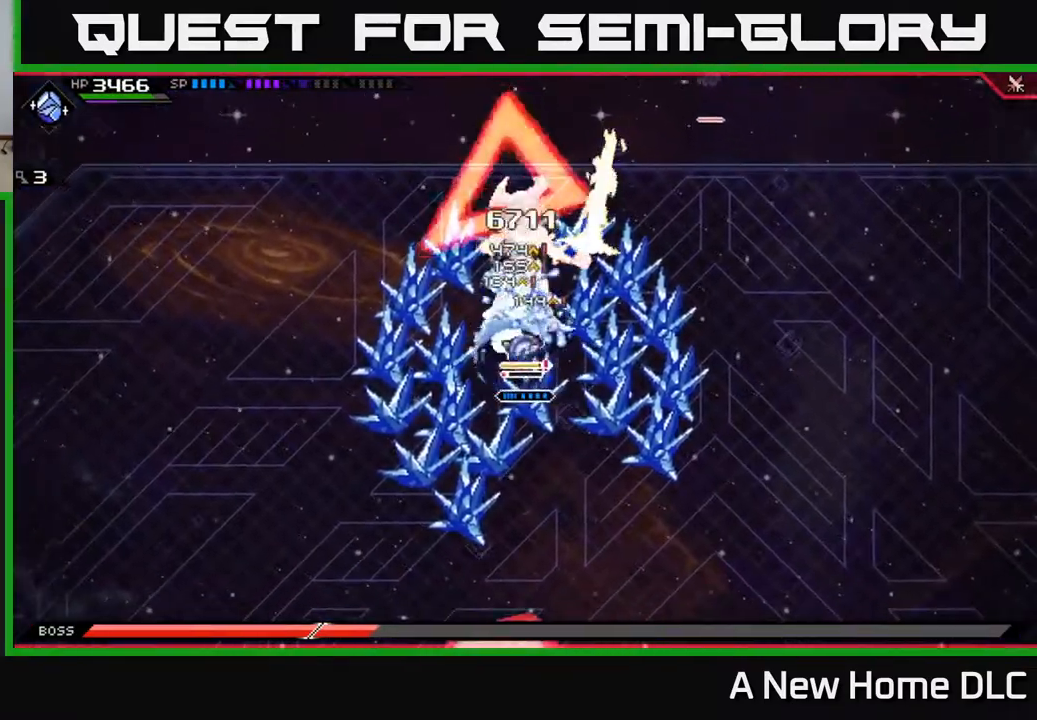
{"buttons": ["DPAD_LEFT"], "left_stick": "center", "right_stick": "center", "events": [[67, "X", "up"], [150, "X", "down"], [167, "L1", "down"], [233, "L1", "up"], [250, "X", "up"], [317, "left_stick", "center"], [483, "DPAD_LEFT", "down"]]}
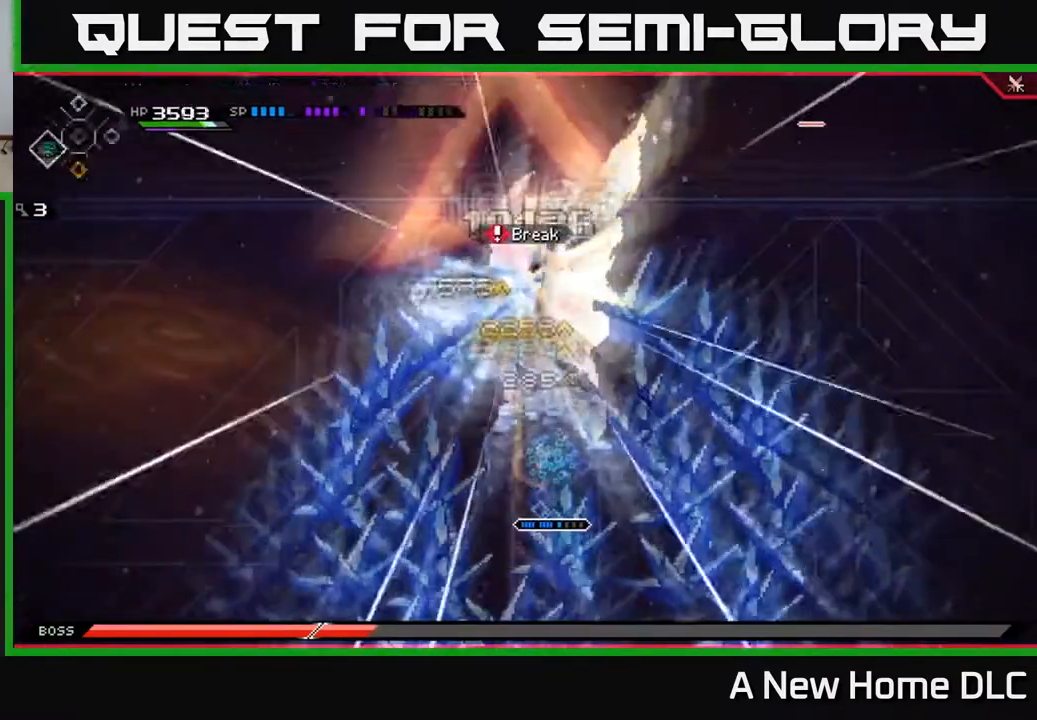
{"buttons": [], "left_stick": "center", "right_stick": "up", "events": [[50, "DPAD_LEFT", "up"], [150, "R2", "down"], [167, "right_stick", "up"], [300, "R2", "up"]]}
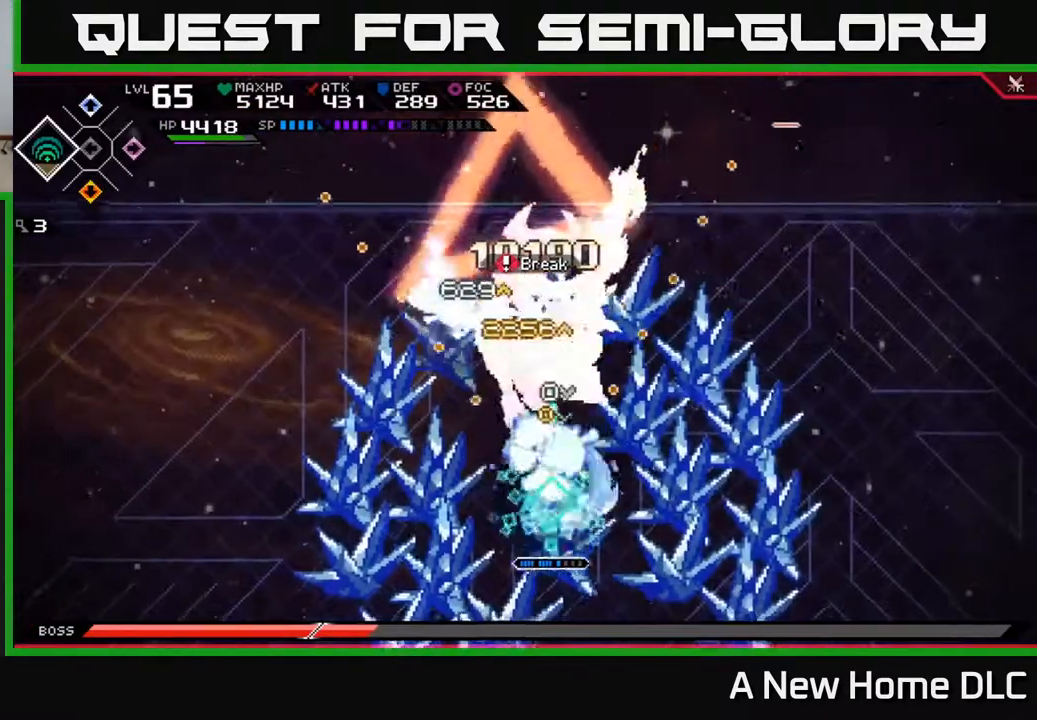
{"buttons": [], "left_stick": "center", "right_stick": "center", "events": [[217, "DPAD_LEFT", "down"], [317, "DPAD_LEFT", "up"], [417, "right_stick", "center"]]}
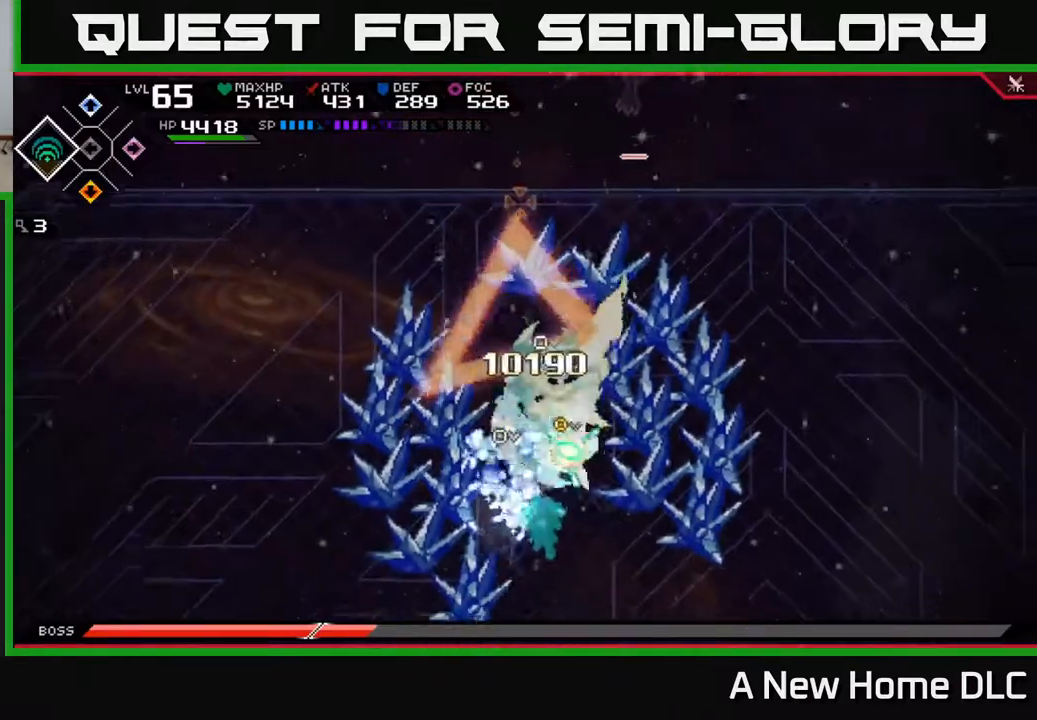
{"buttons": [], "left_stick": "center", "right_stick": "center", "events": []}
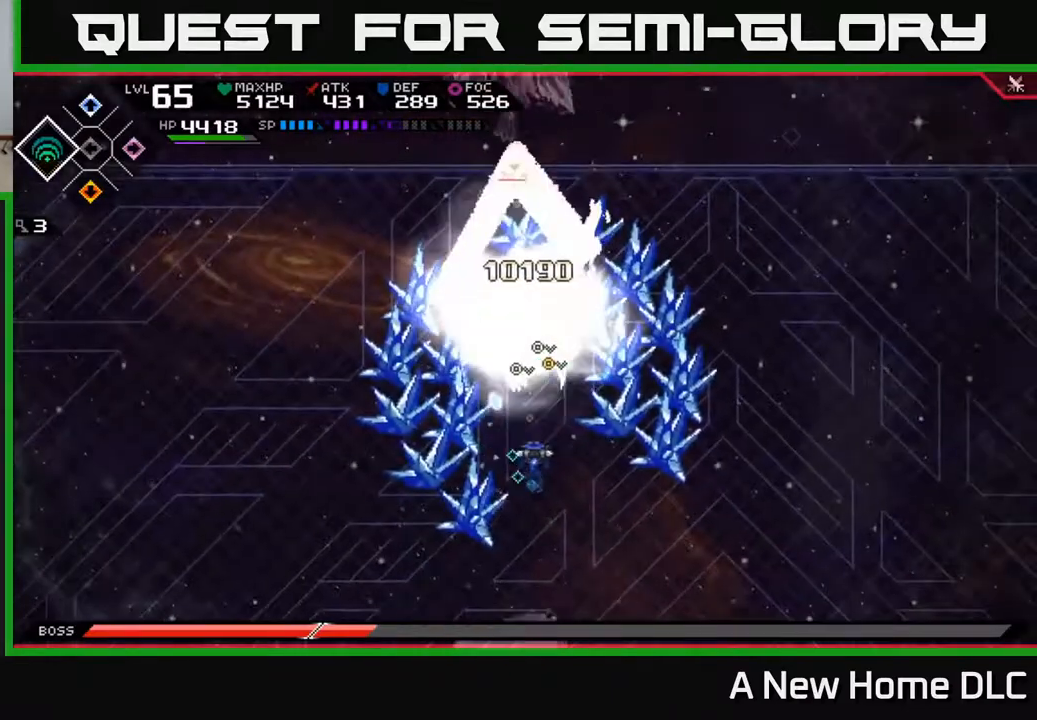
{"buttons": ["DPAD_LEFT"], "left_stick": "left", "right_stick": "center", "events": [[217, "left_stick", "up-left"], [467, "left_stick", "left"], [483, "DPAD_LEFT", "down"]]}
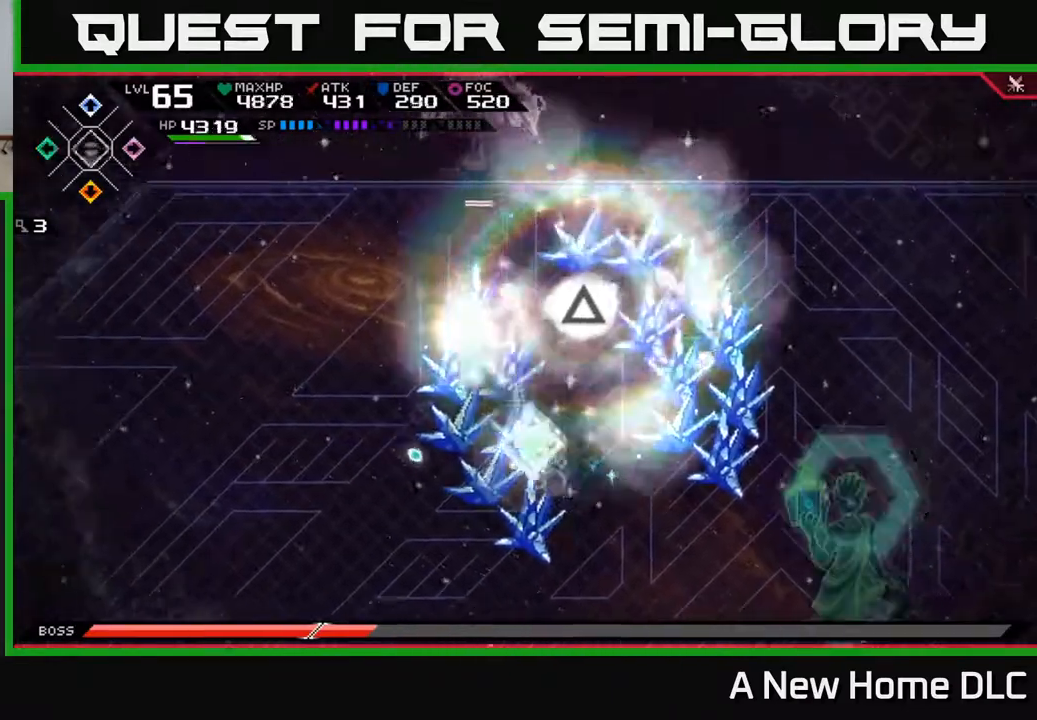
{"buttons": [], "left_stick": "right", "right_stick": "center", "events": [[67, "DPAD_LEFT", "up"], [467, "left_stick", "right"]]}
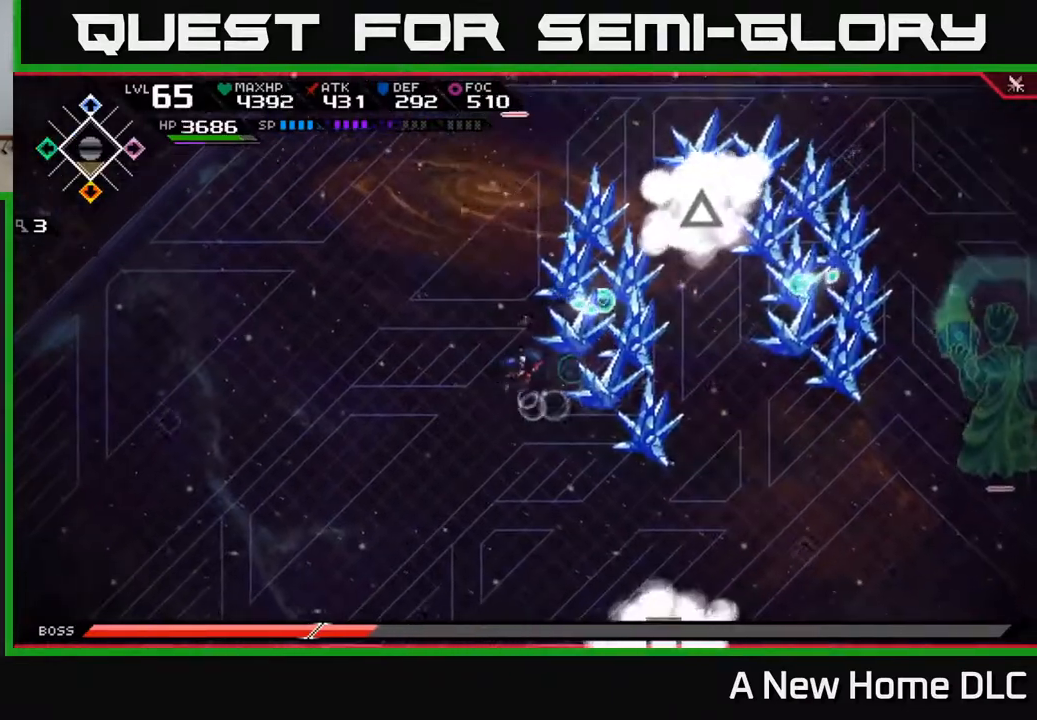
{"buttons": [], "left_stick": "center", "right_stick": "center", "events": [[117, "L1", "down"], [217, "left_stick", "up-right"], [233, "L1", "up"], [467, "left_stick", "center"]]}
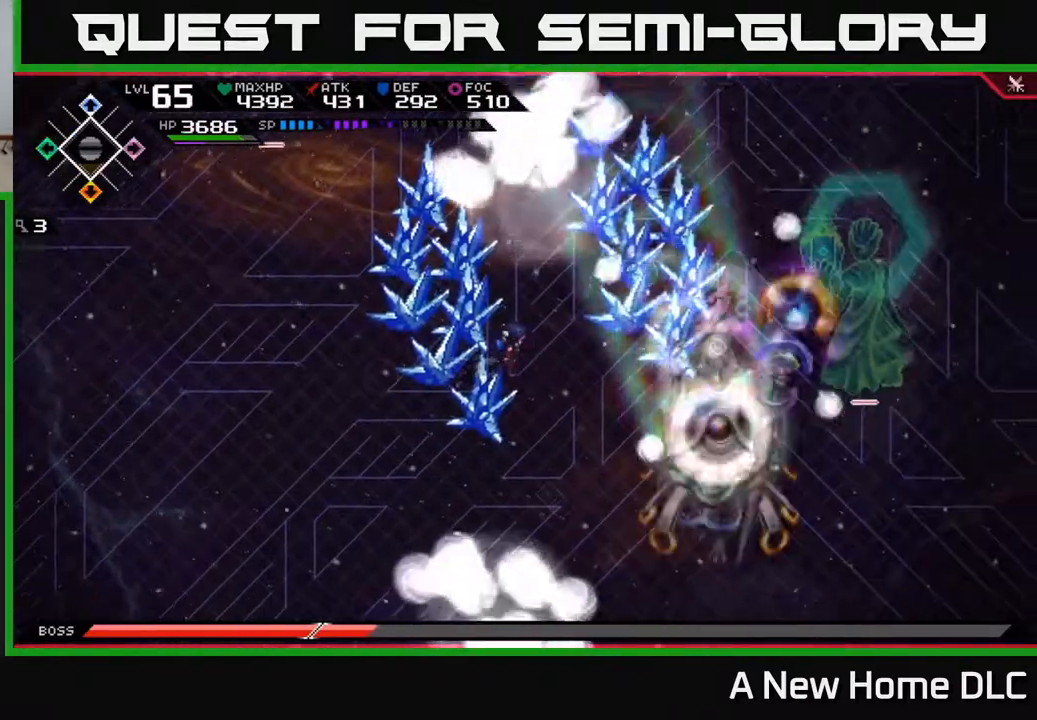
{"buttons": [], "left_stick": "center", "right_stick": "center", "events": [[350, "DPAD_UP", "down"], [383, "DPAD_RIGHT", "down"], [417, "DPAD_RIGHT", "up"], [417, "DPAD_UP", "up"]]}
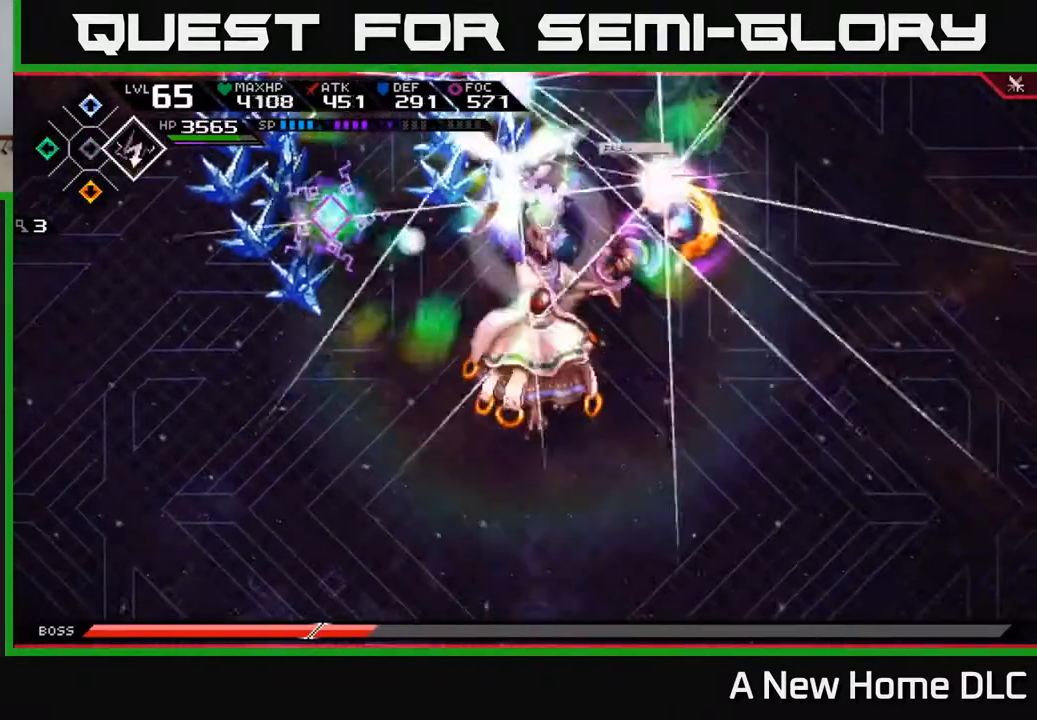
{"buttons": [], "left_stick": "down-right", "right_stick": "center", "events": [[83, "left_stick", "right"], [150, "L1", "down"], [200, "left_stick", "down-right"], [267, "L1", "up"], [350, "L1", "down"], [467, "L1", "up"]]}
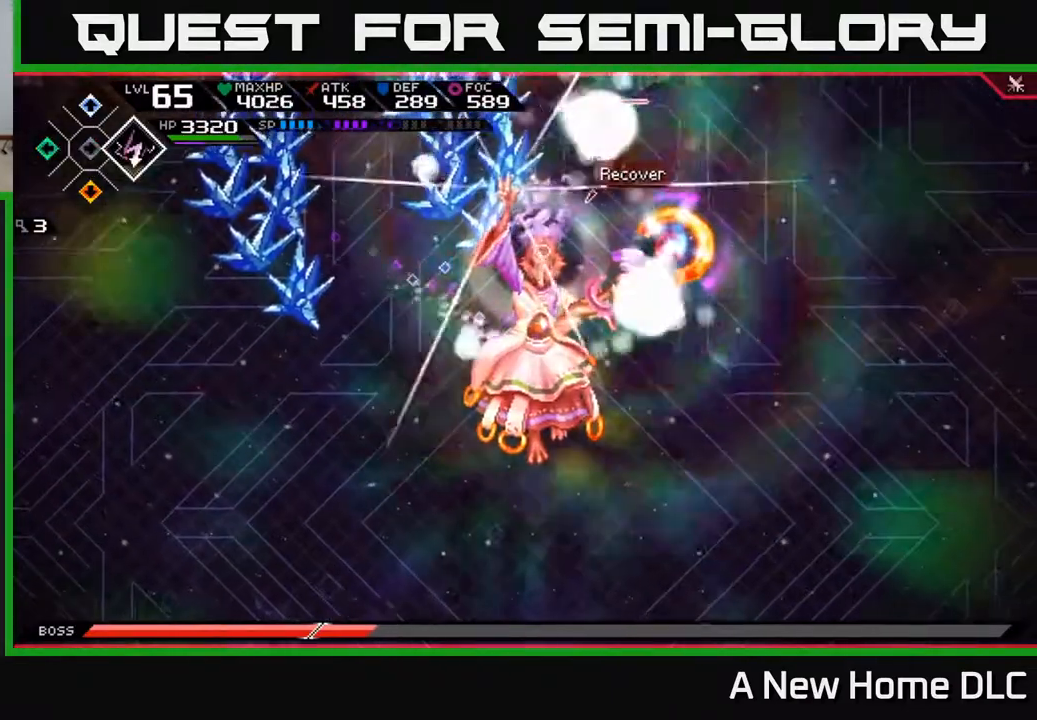
{"buttons": ["R2"], "left_stick": "center", "right_stick": "down", "events": [[83, "left_stick", "center"], [100, "DPAD_UP", "down"], [217, "DPAD_UP", "up"], [267, "R2", "down"], [300, "right_stick", "down"]]}
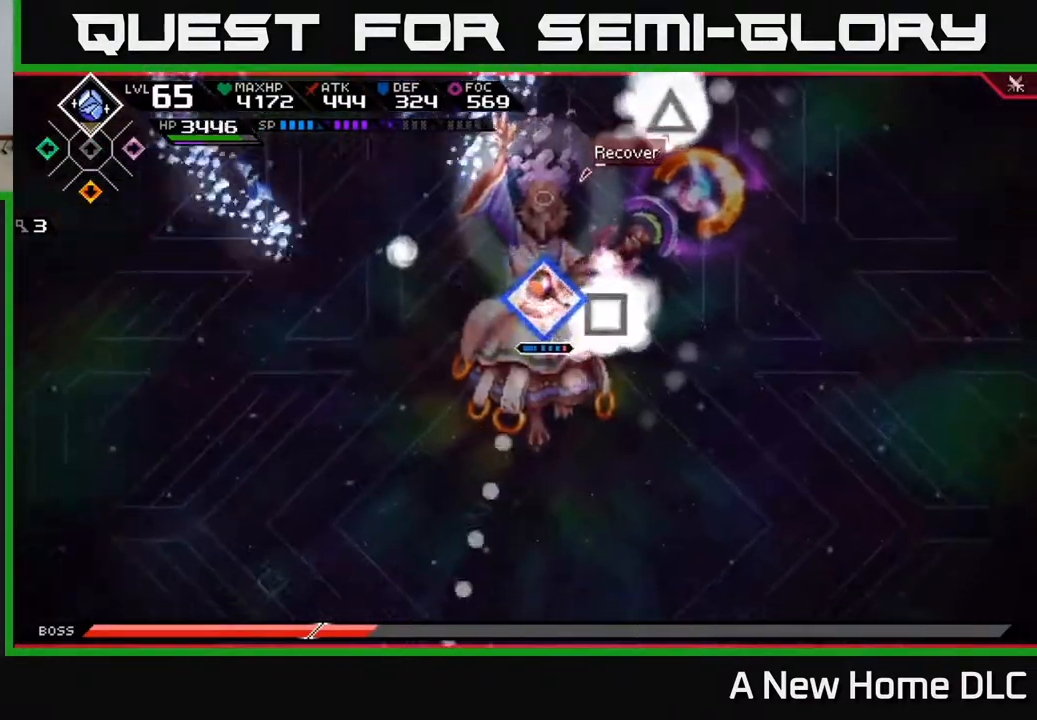
{"buttons": ["R2"], "left_stick": "center", "right_stick": "down", "events": []}
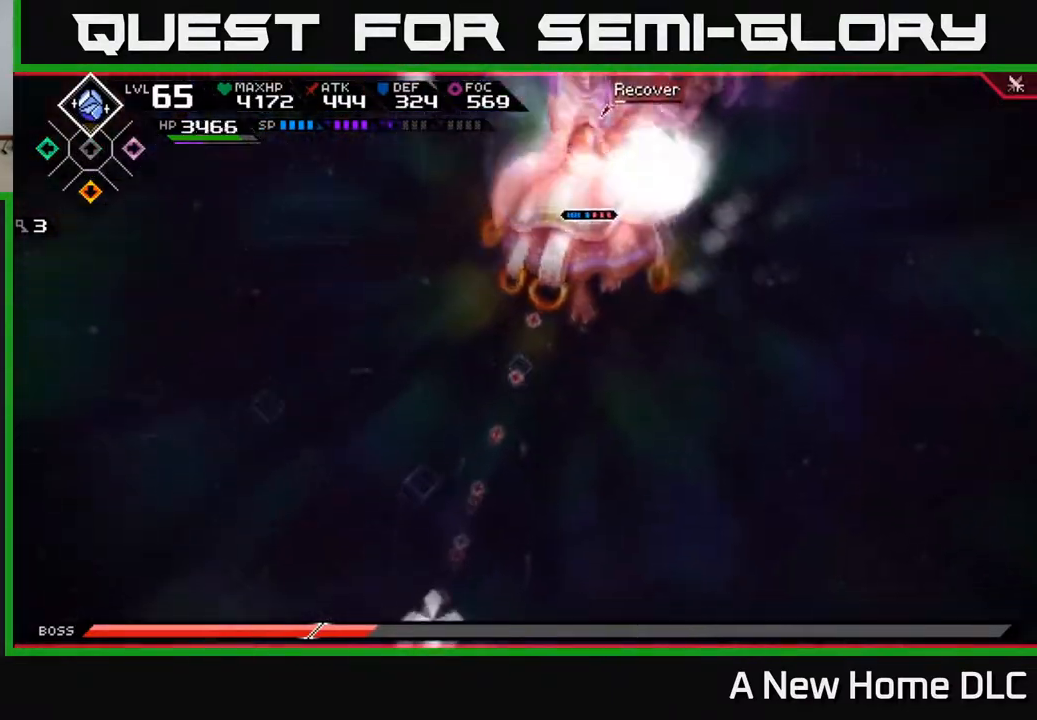
{"buttons": [], "left_stick": "center", "right_stick": "down", "events": [[333, "R2", "up"]]}
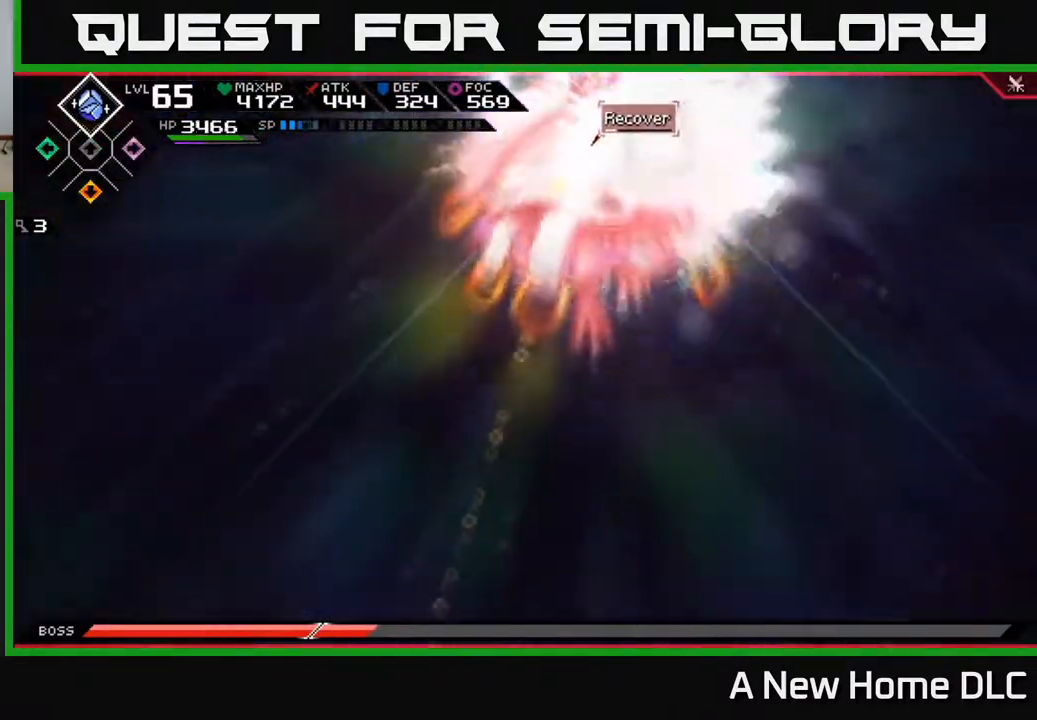
{"buttons": [], "left_stick": "center", "right_stick": "down", "events": []}
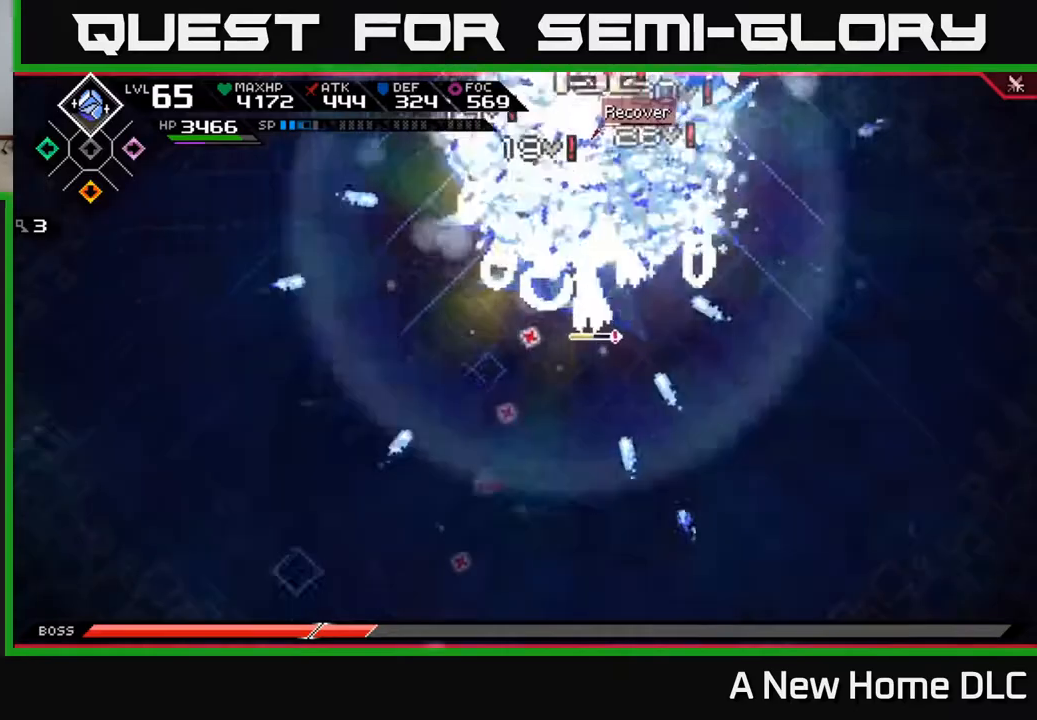
{"buttons": [], "left_stick": "center", "right_stick": "down", "events": []}
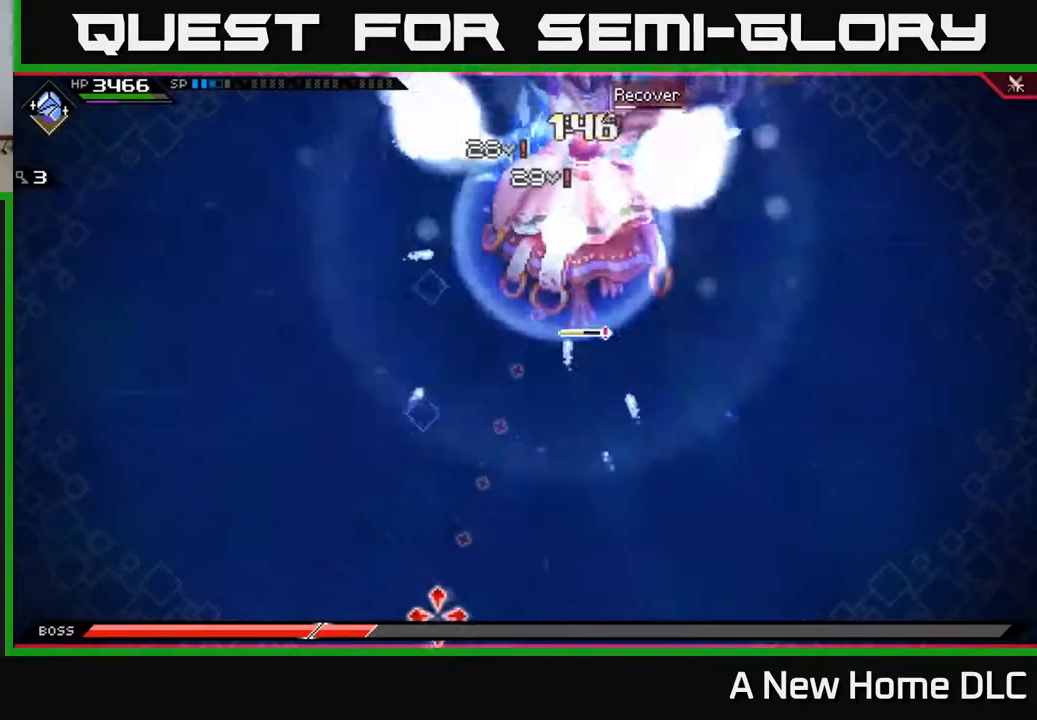
{"buttons": [], "left_stick": "center", "right_stick": "down", "events": []}
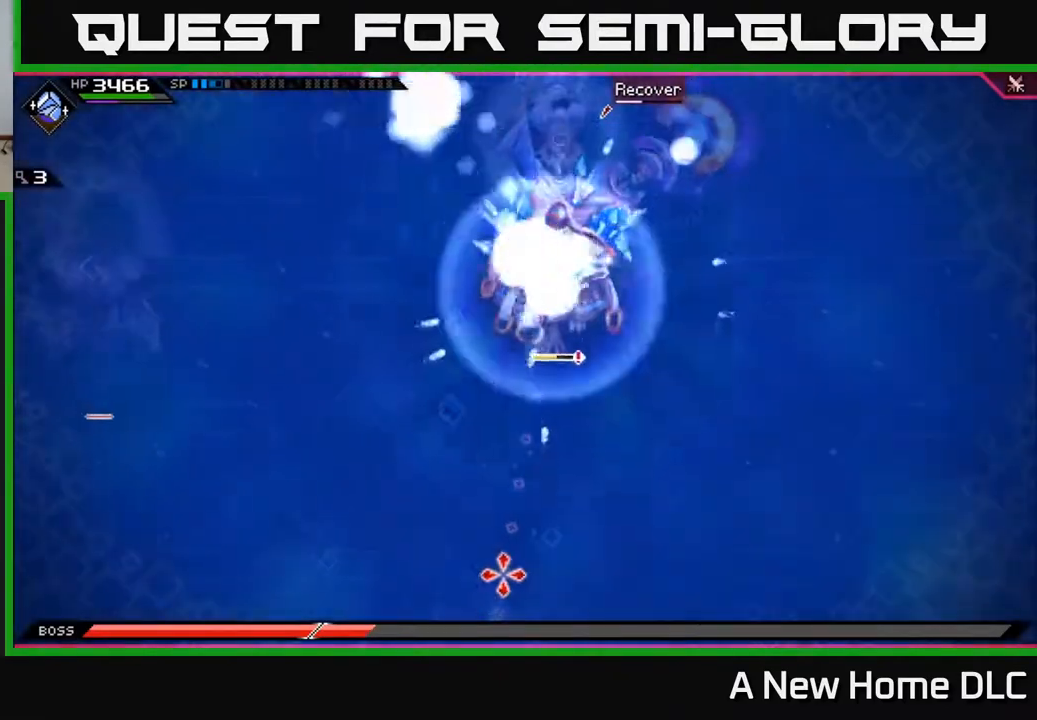
{"buttons": [], "left_stick": "center", "right_stick": "down", "events": []}
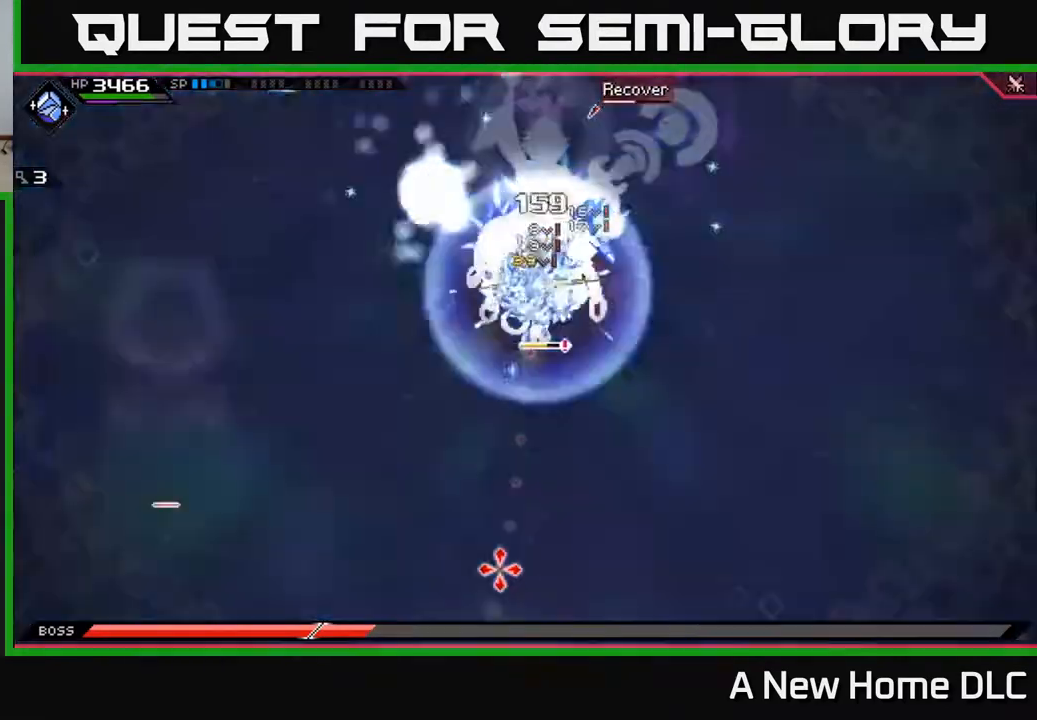
{"buttons": [], "left_stick": "center", "right_stick": "down", "events": []}
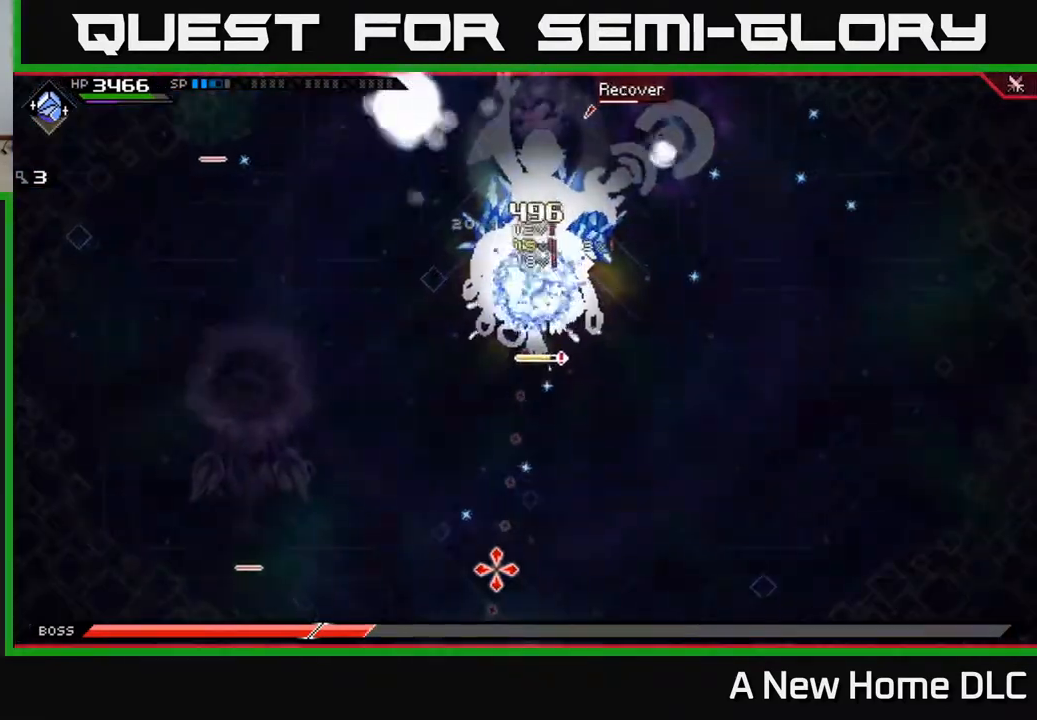
{"buttons": [], "left_stick": "center", "right_stick": "down", "events": []}
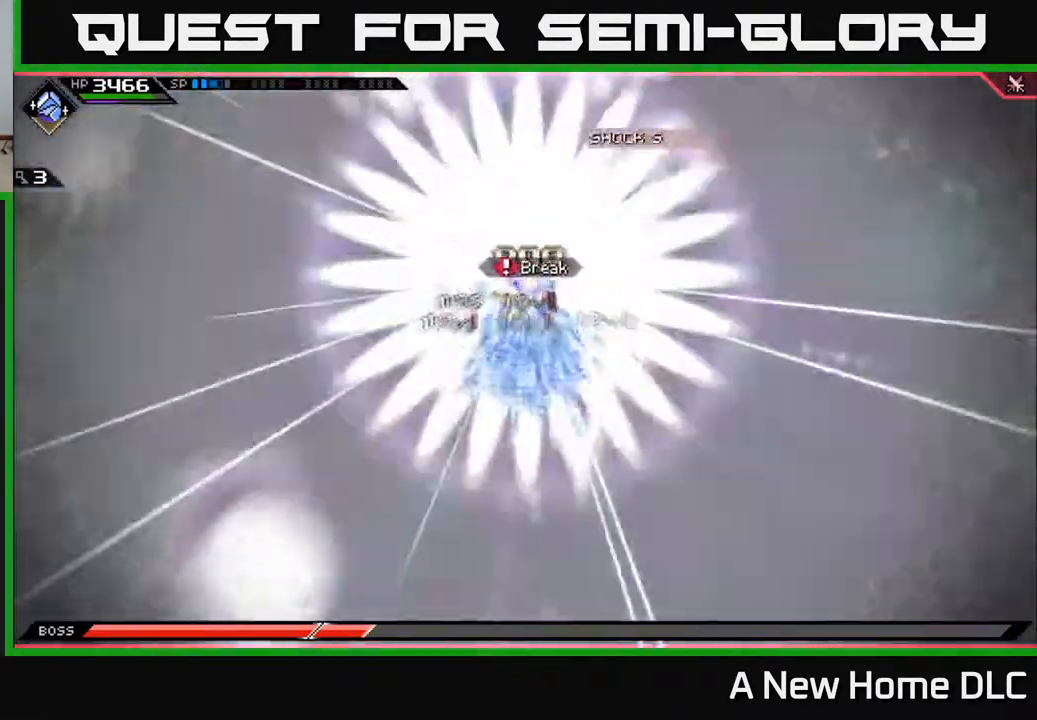
{"buttons": [], "left_stick": "center", "right_stick": "down", "events": []}
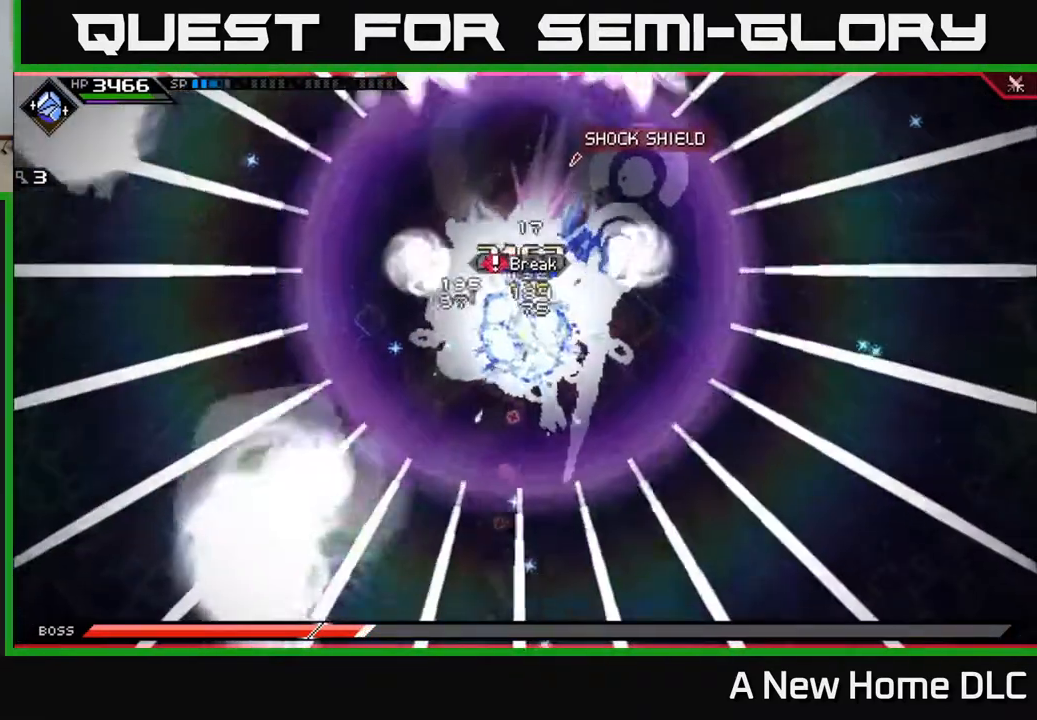
{"buttons": [], "left_stick": "center", "right_stick": "down", "events": []}
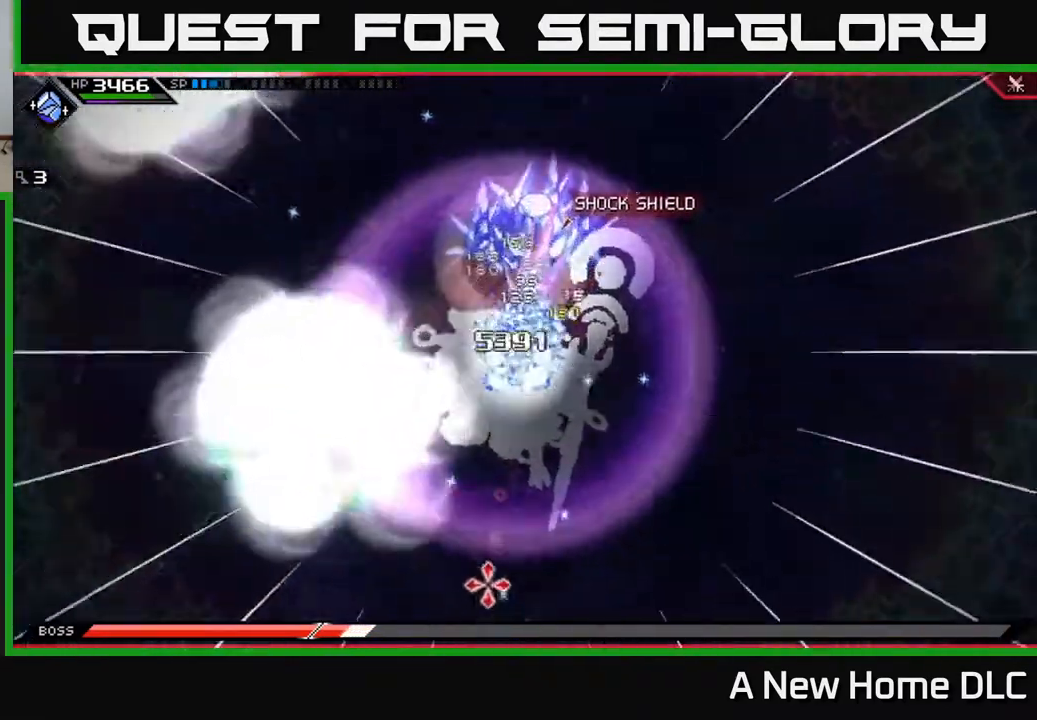
{"buttons": [], "left_stick": "center", "right_stick": "down", "events": []}
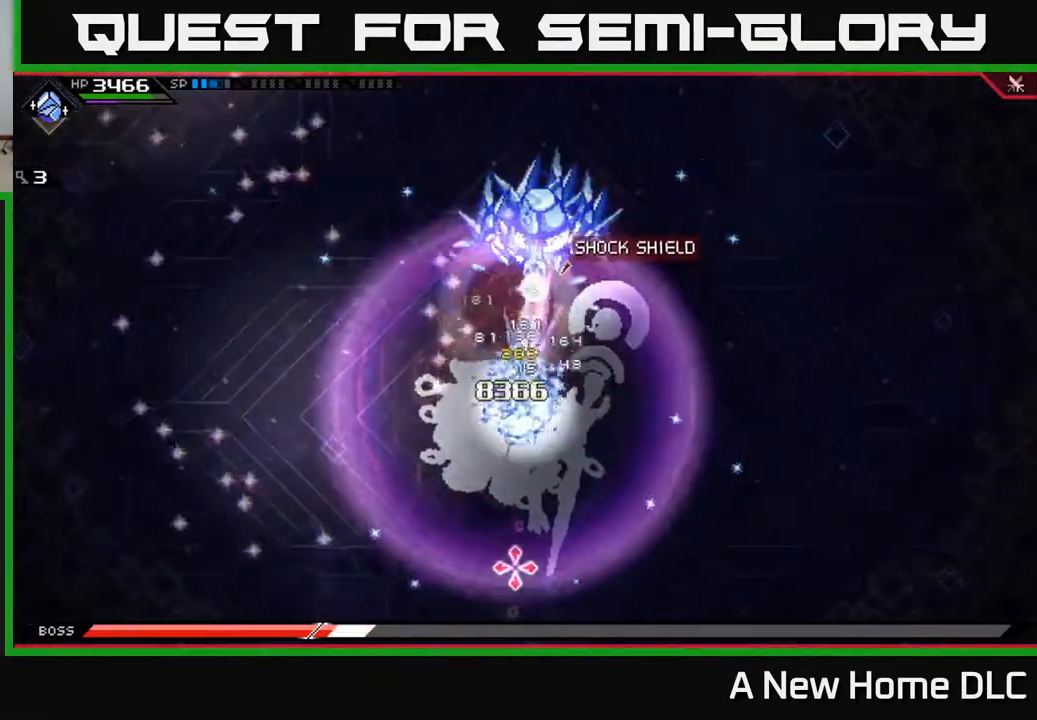
{"buttons": [], "left_stick": "center", "right_stick": "down", "events": []}
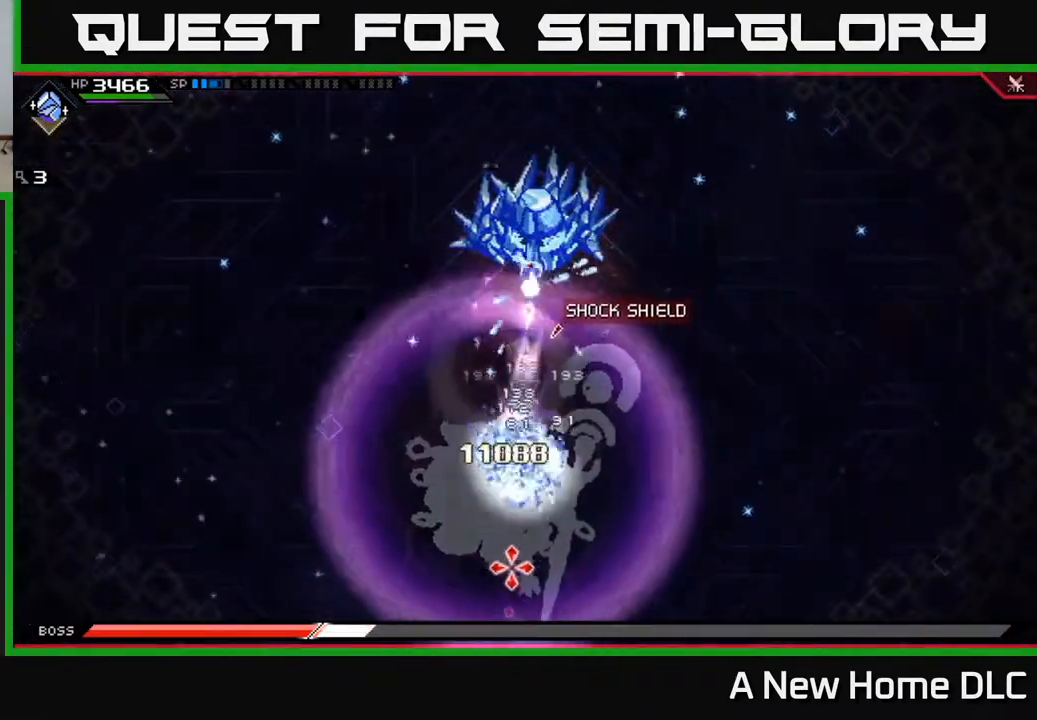
{"buttons": [], "left_stick": "center", "right_stick": "down", "events": []}
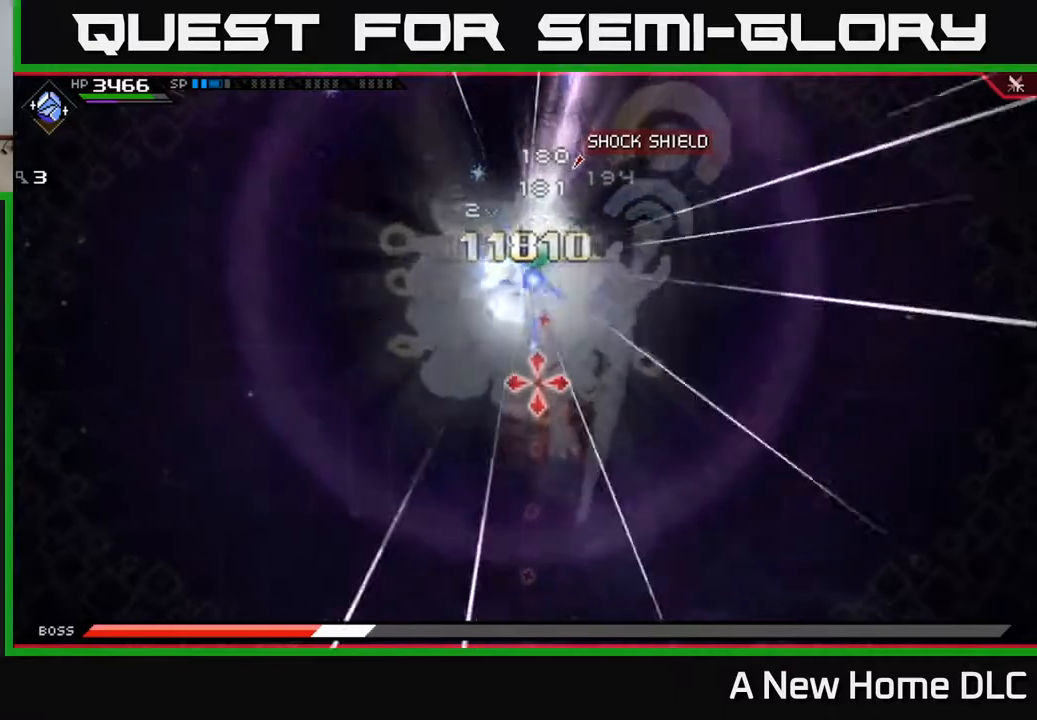
{"buttons": [], "left_stick": "center", "right_stick": "down", "events": []}
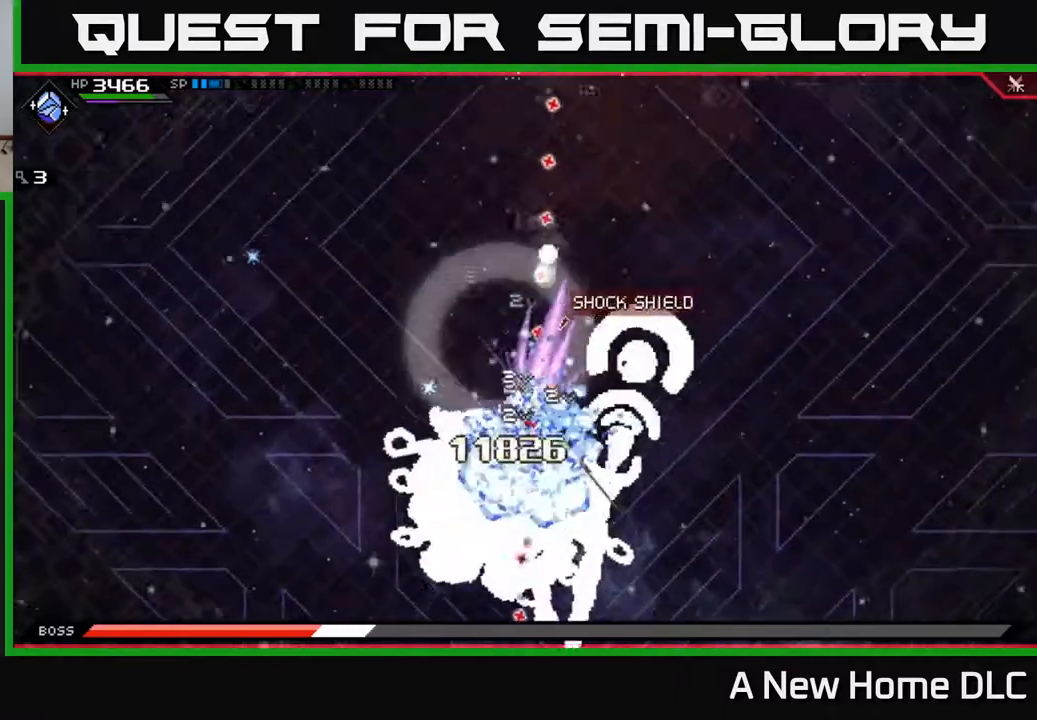
{"buttons": [], "left_stick": "down", "right_stick": "down", "events": [[450, "left_stick", "down"]]}
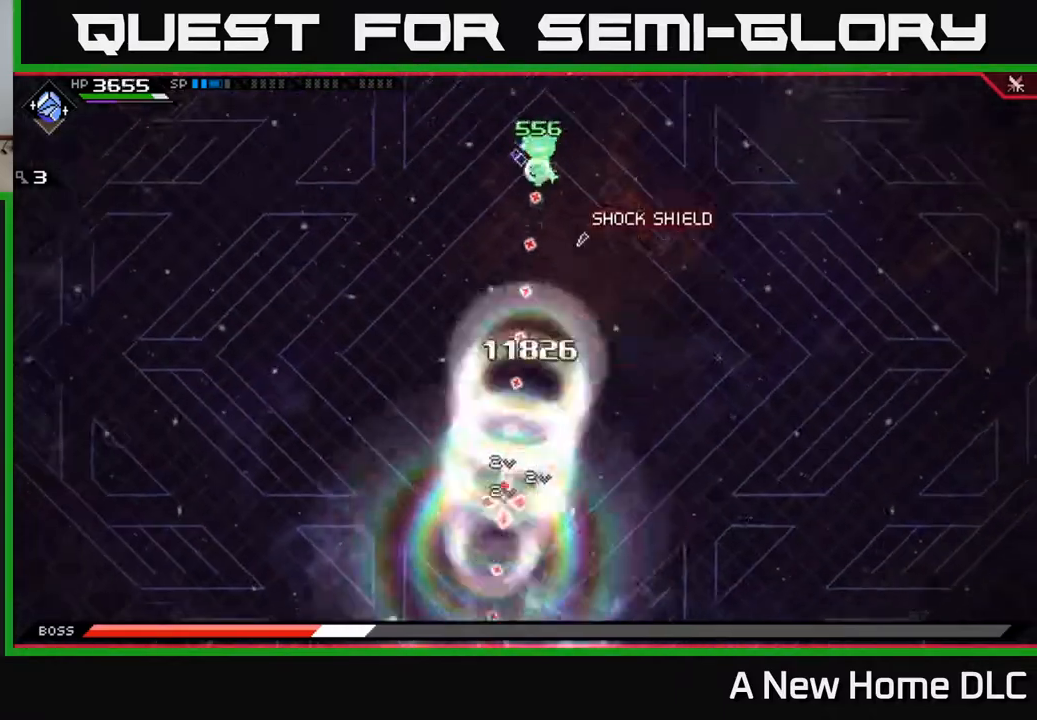
{"buttons": [], "left_stick": "down-right", "right_stick": "center", "events": [[33, "right_stick", "center"], [333, "left_stick", "down-right"]]}